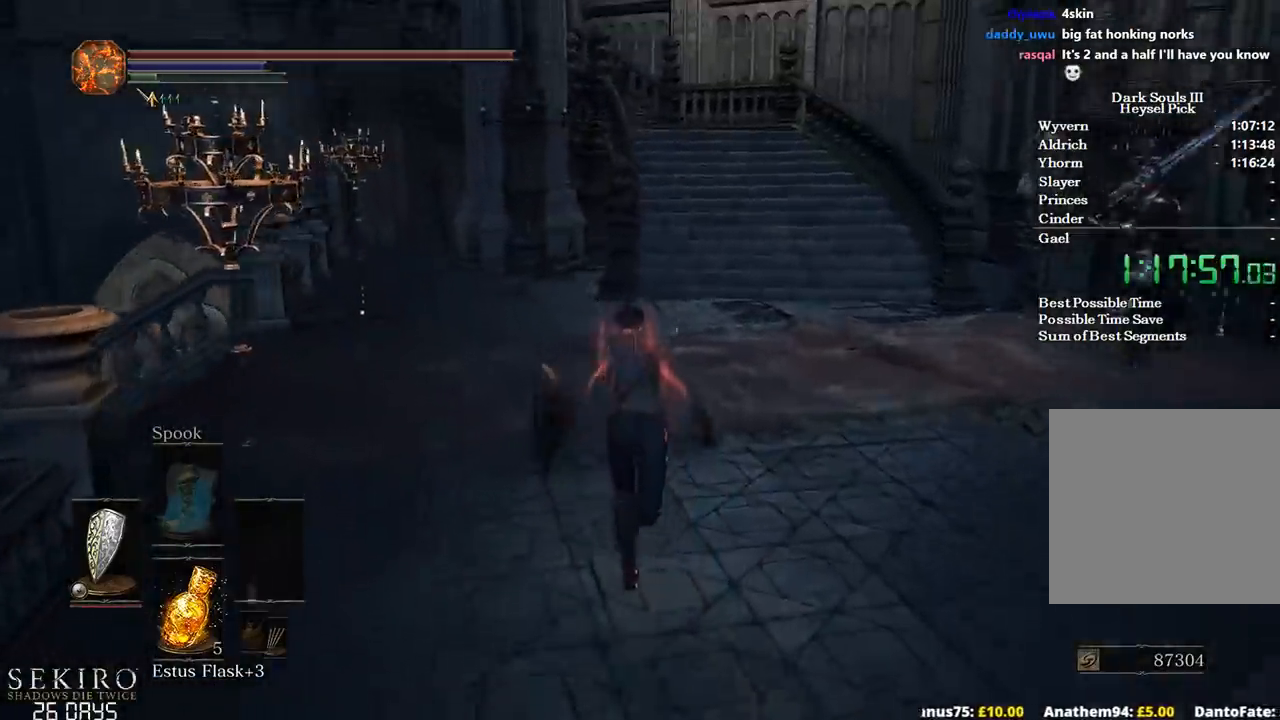
Gameplay with a controller (Xbox layout); each line is a JSON object with the inputs held at the frame after it. "events" lists button and stick changes between this image and that frame as [ms after this image, input, new state], when the widget could be followed in between.
{"buttons": ["B"], "left_stick": "up", "right_stick": "center", "events": [[283, "right_stick", "center"]]}
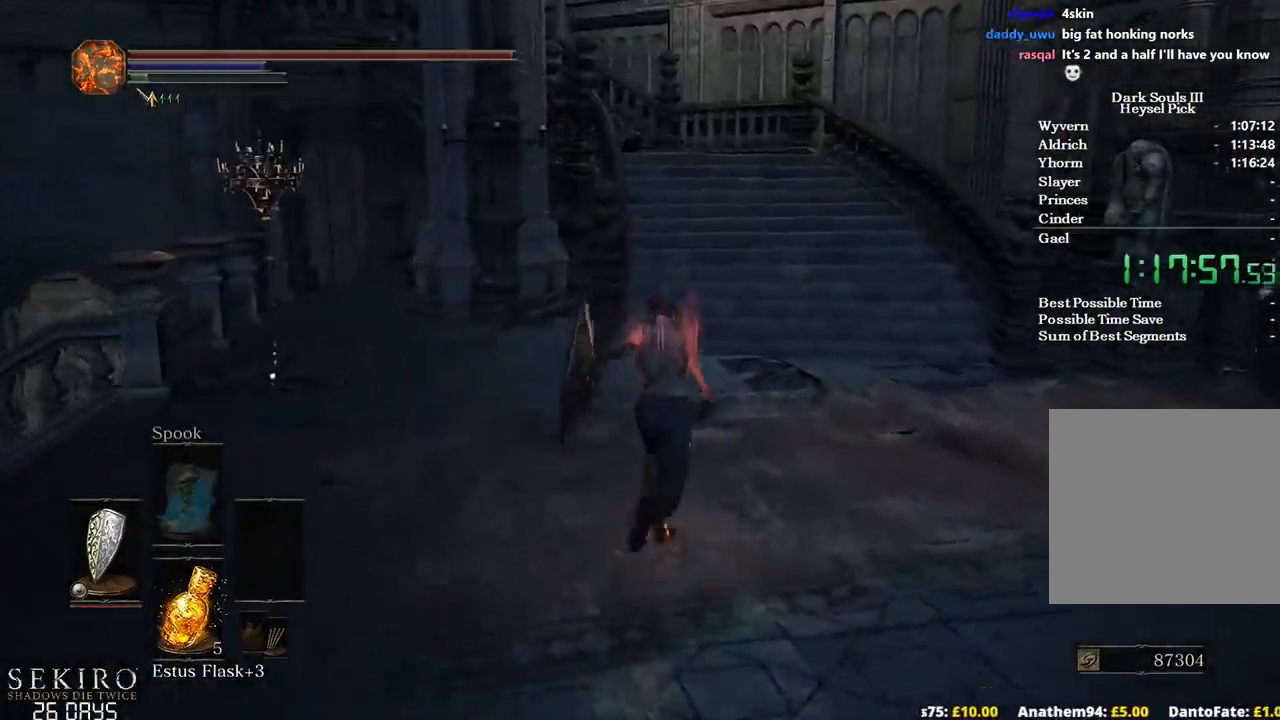
{"buttons": ["B"], "left_stick": "up-right", "right_stick": "left", "events": [[267, "left_stick", "up-right"], [400, "right_stick", "left"]]}
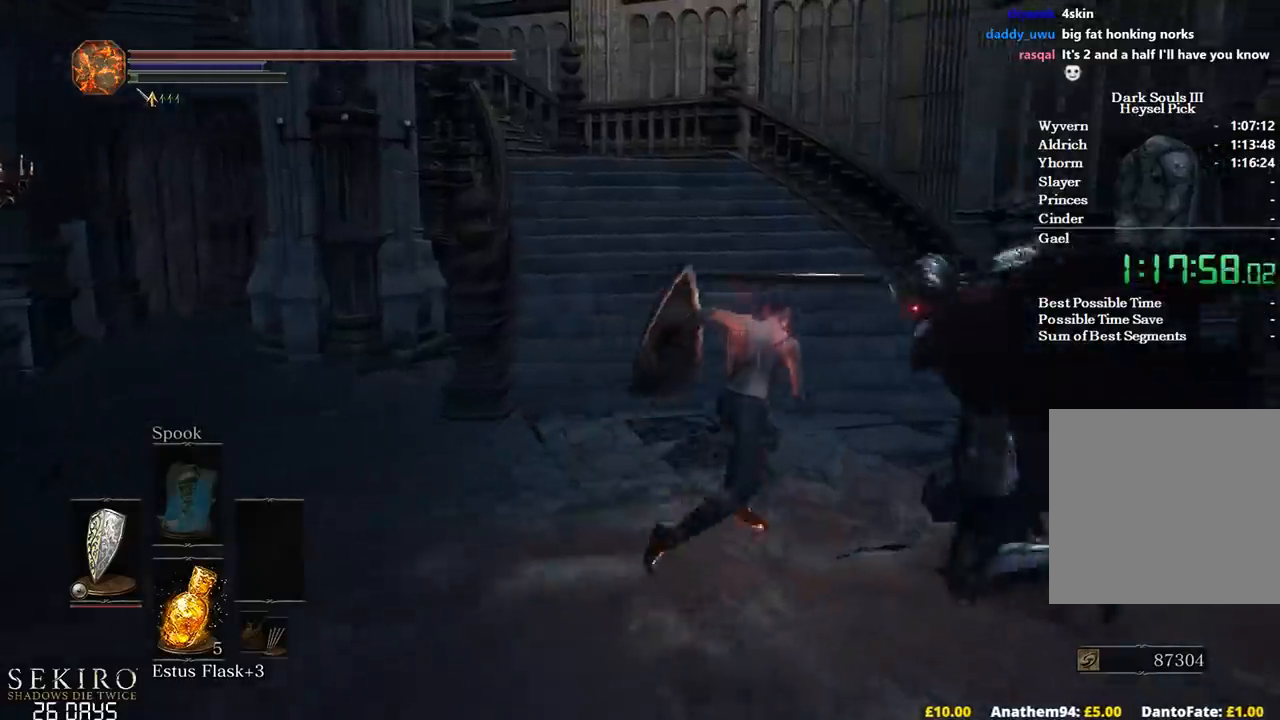
{"buttons": [], "left_stick": "up", "right_stick": "left", "events": [[267, "left_stick", "up"], [500, "B", "up"]]}
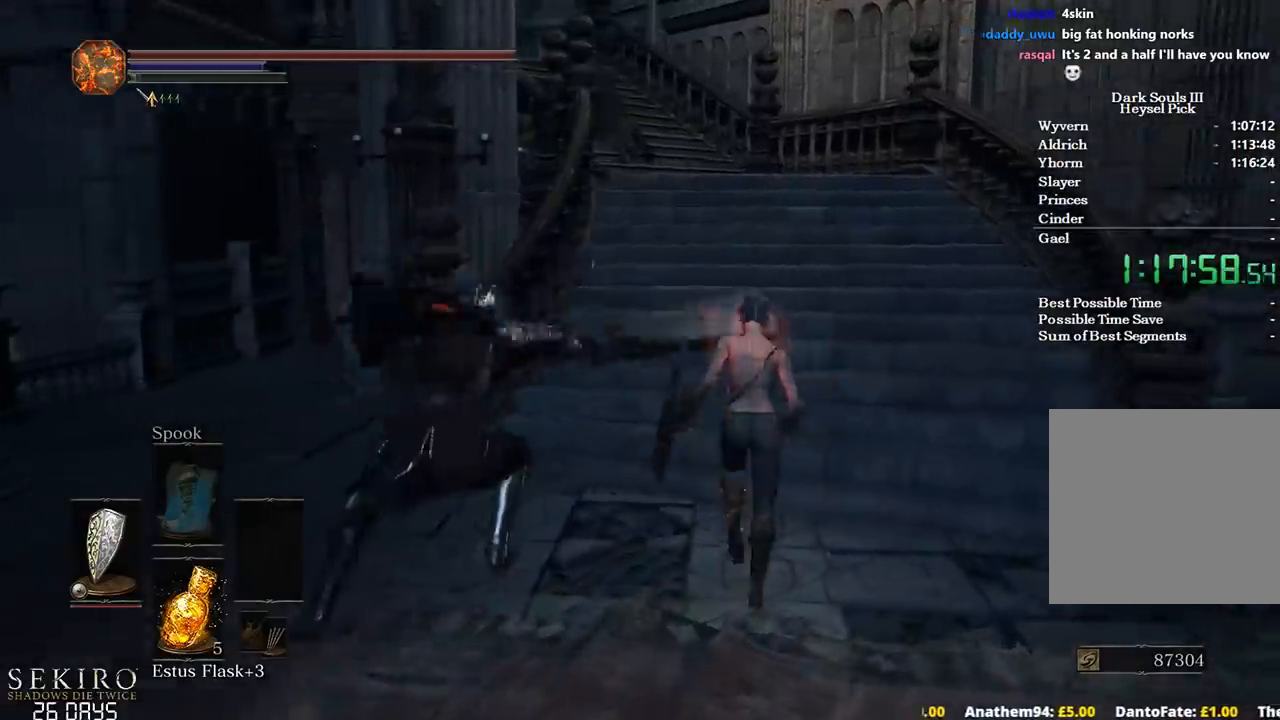
{"buttons": ["B"], "left_stick": "up", "right_stick": "left", "events": [[383, "B", "down"]]}
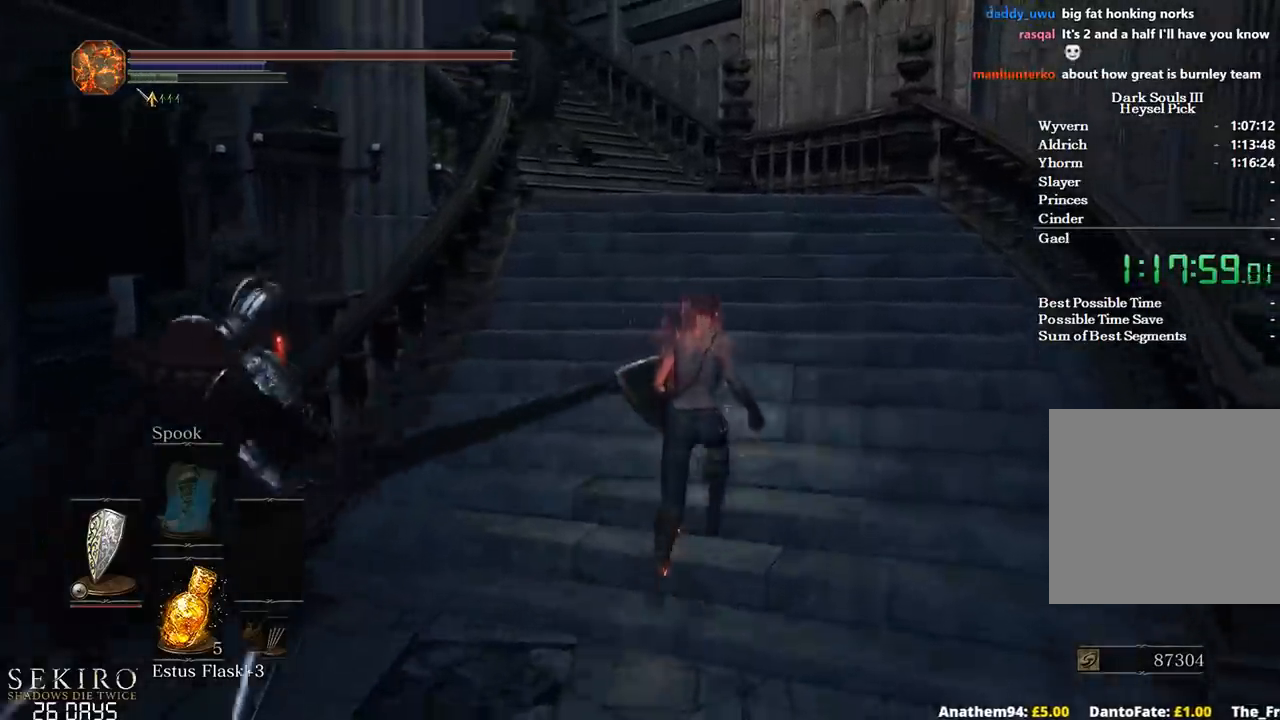
{"buttons": ["B"], "left_stick": "up", "right_stick": "left", "events": []}
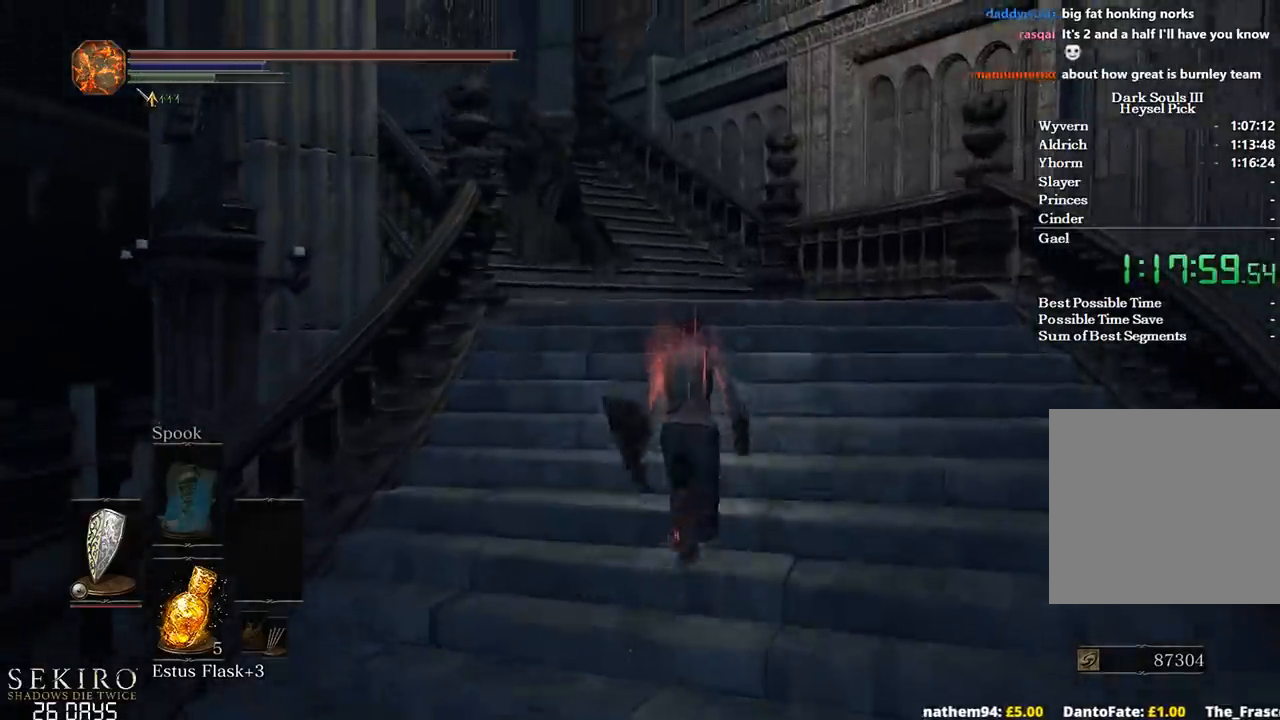
{"buttons": ["B"], "left_stick": "up", "right_stick": "left", "events": []}
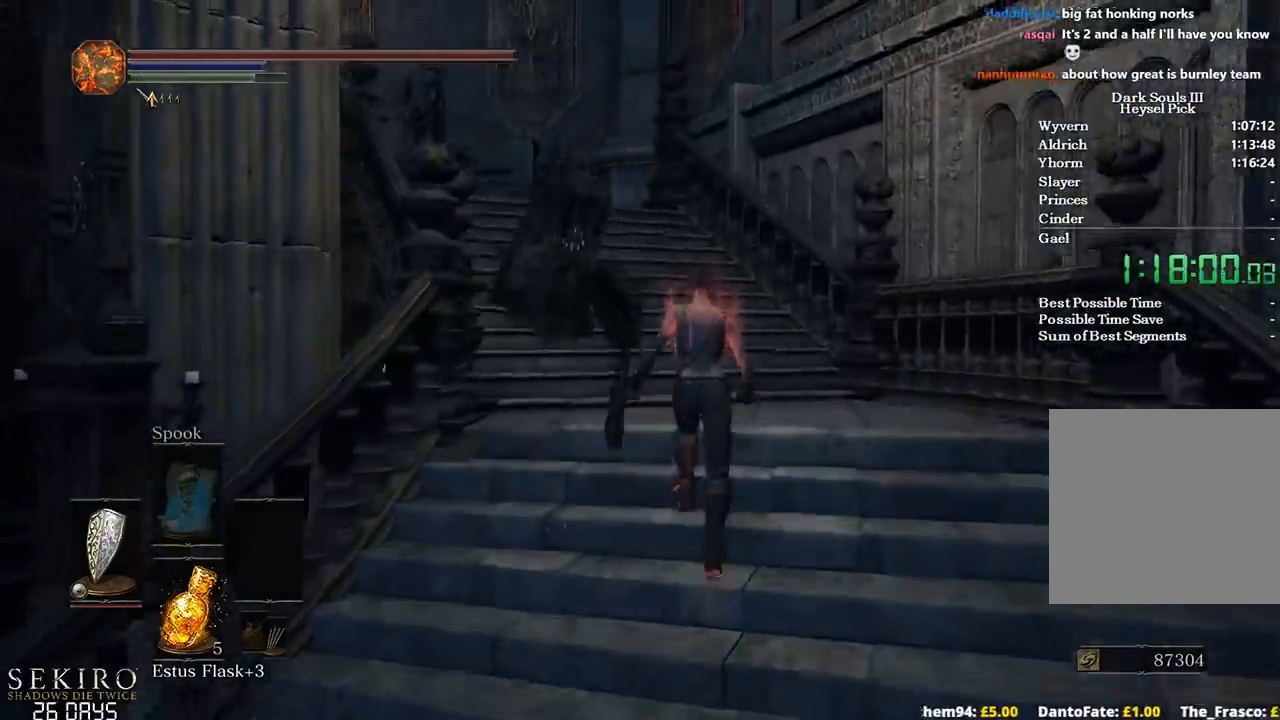
{"buttons": ["B"], "left_stick": "up", "right_stick": "left", "events": []}
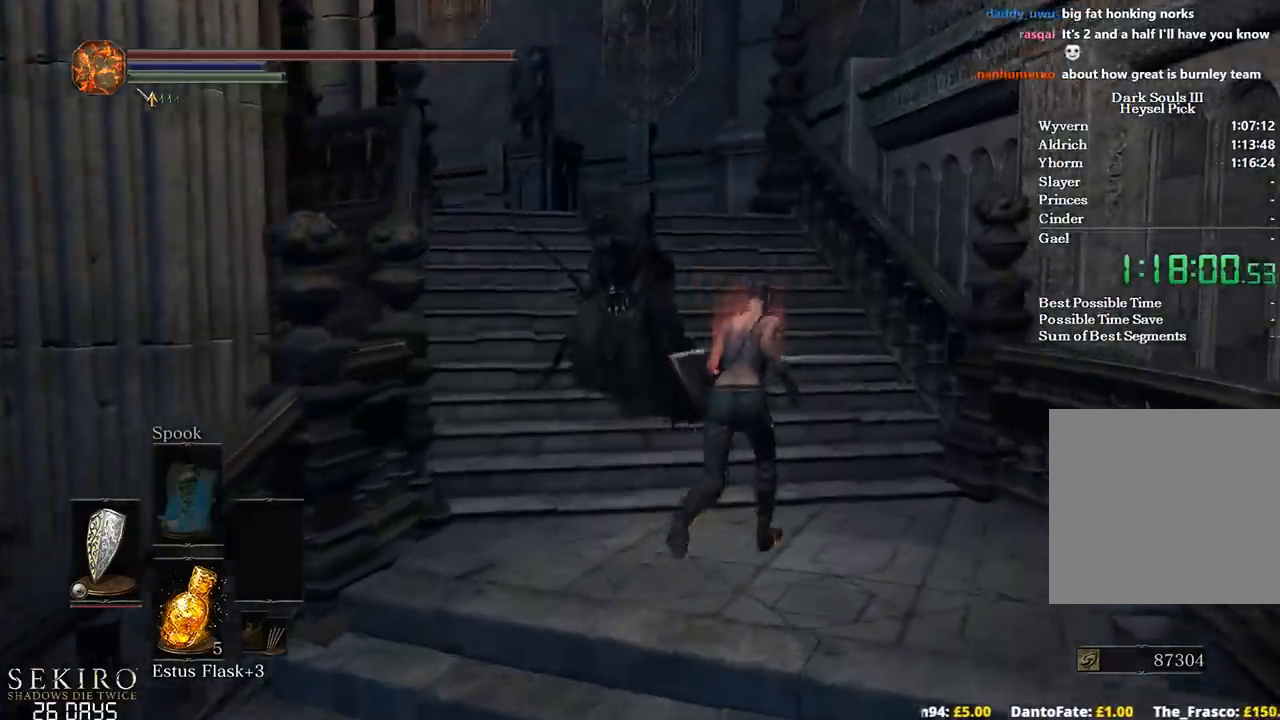
{"buttons": ["B"], "left_stick": "up", "right_stick": "left", "events": []}
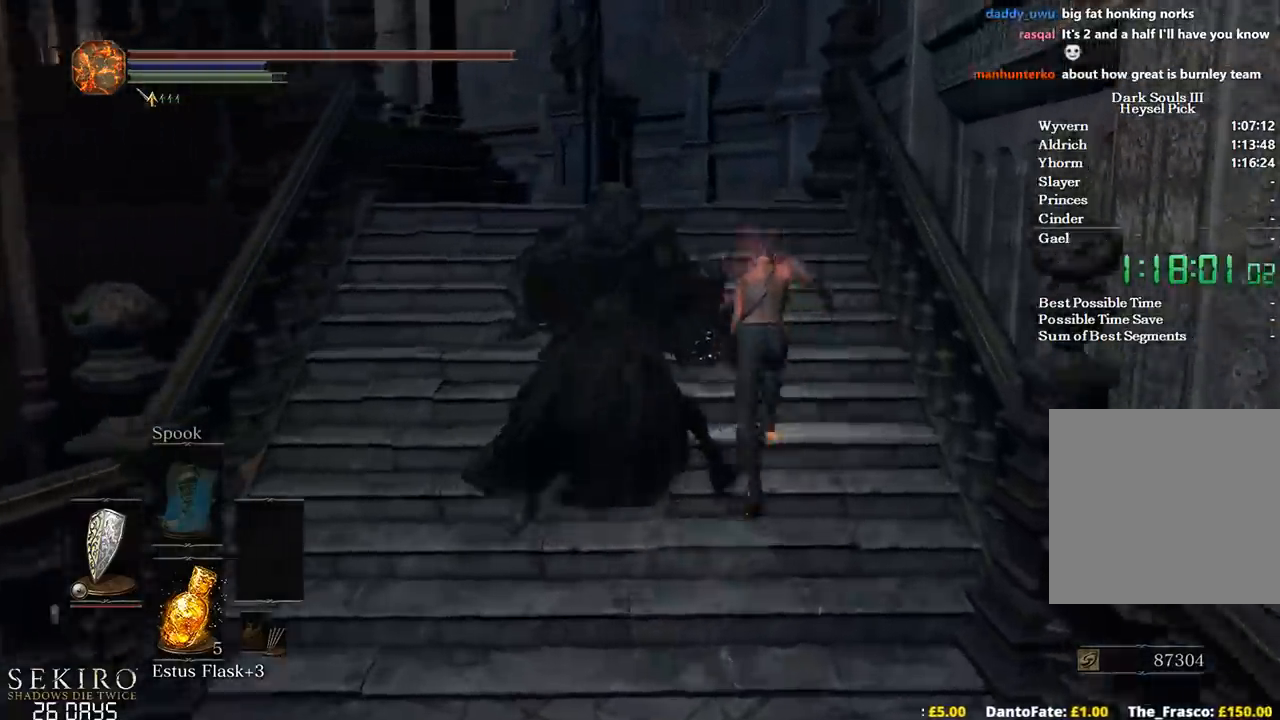
{"buttons": ["B"], "left_stick": "up", "right_stick": "down-left", "events": [[300, "right_stick", "down-left"]]}
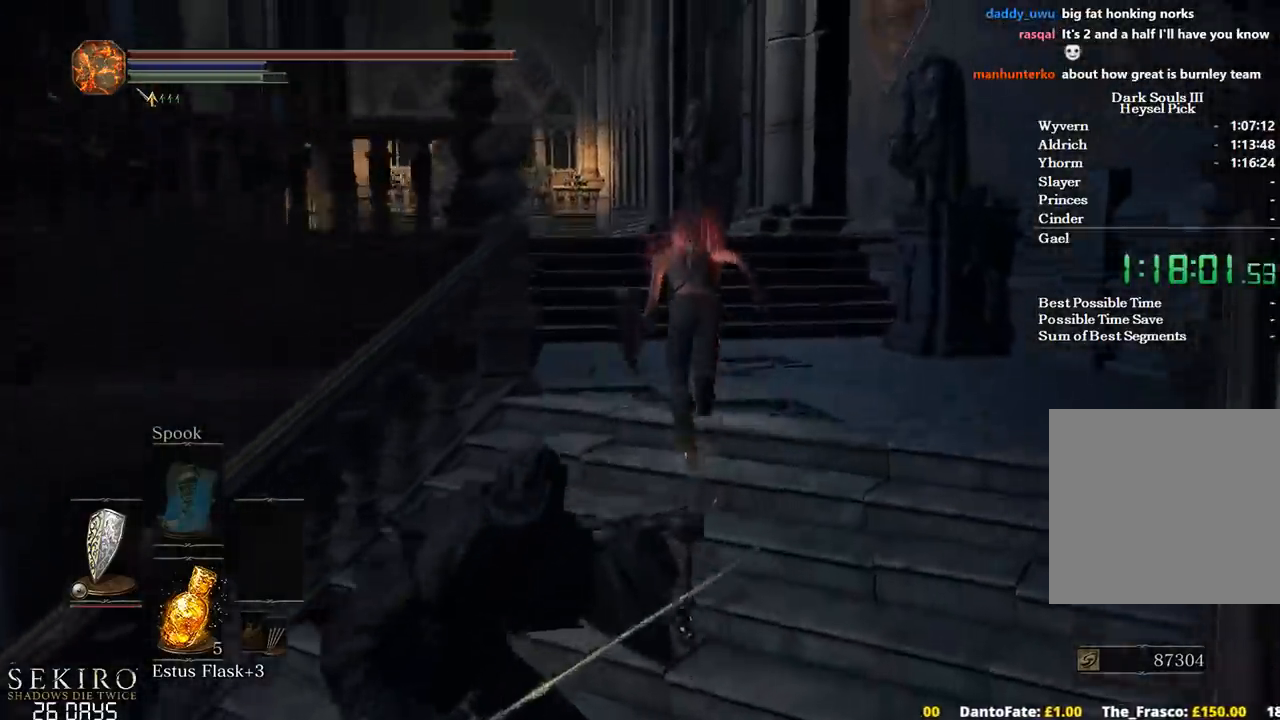
{"buttons": ["B"], "left_stick": "up", "right_stick": "center", "events": [[100, "right_stick", "center"]]}
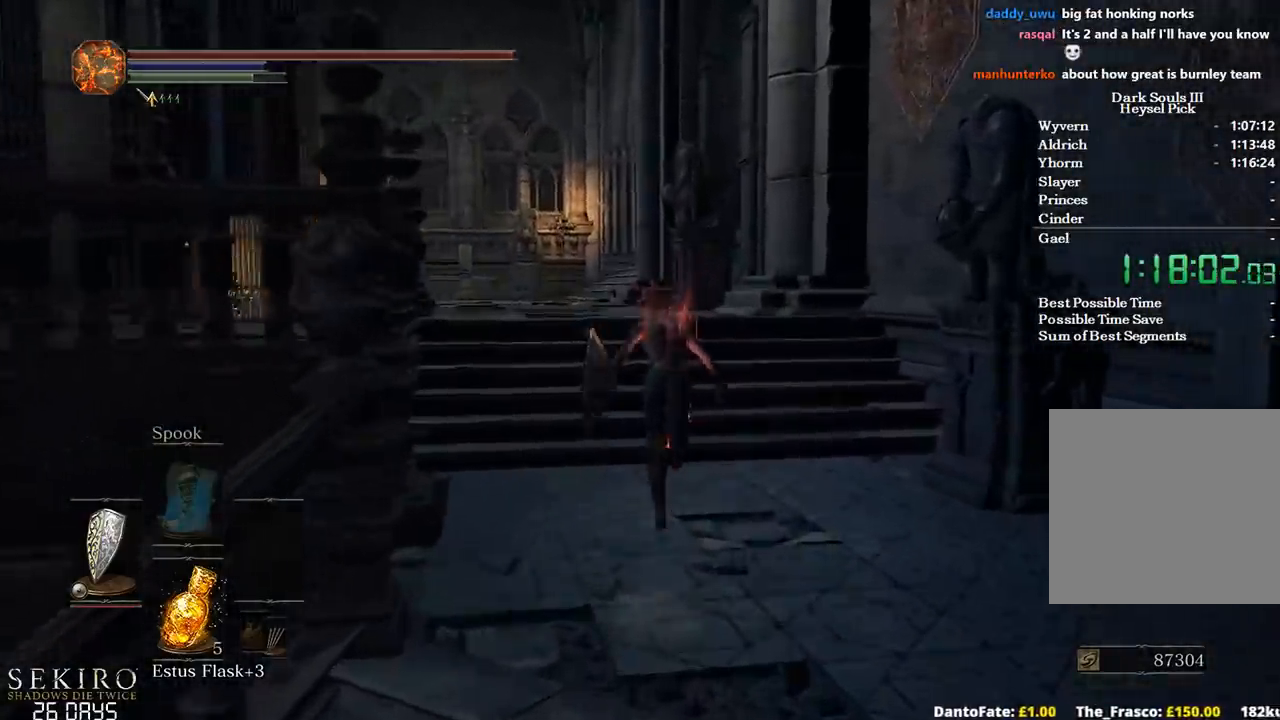
{"buttons": ["B"], "left_stick": "up", "right_stick": "down", "events": [[400, "right_stick", "down"]]}
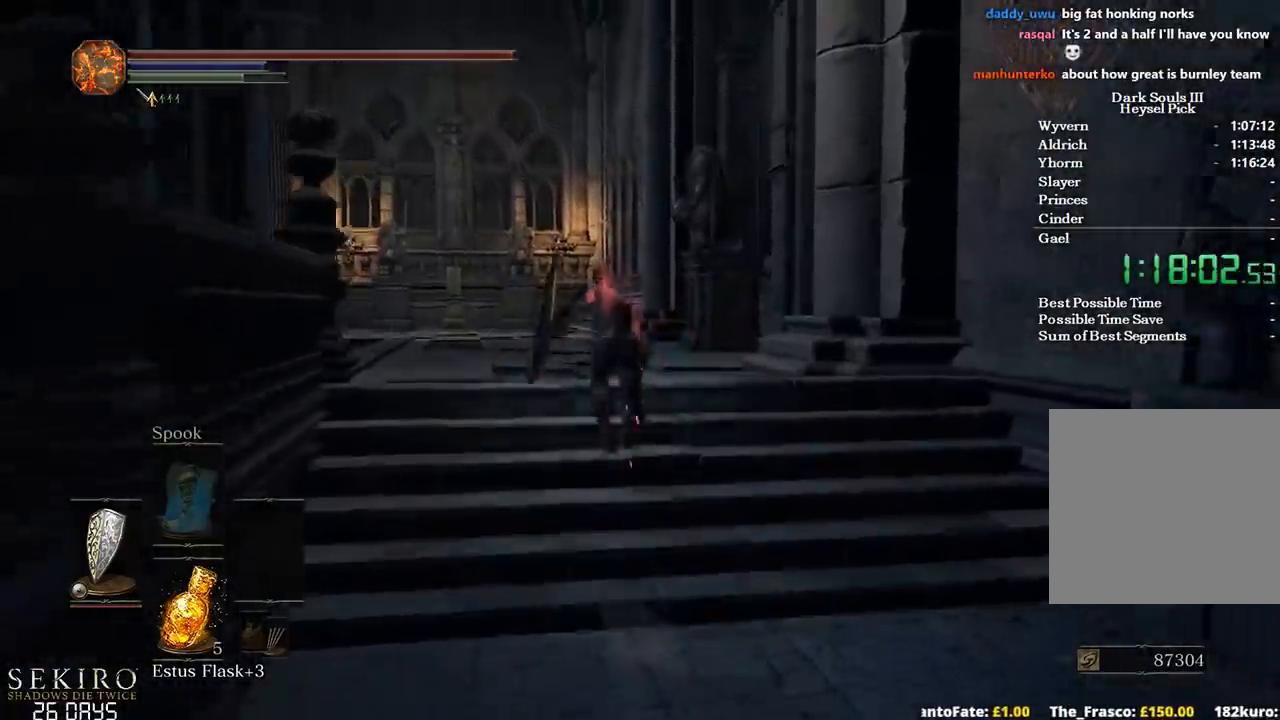
{"buttons": ["B"], "left_stick": "up", "right_stick": "down", "events": []}
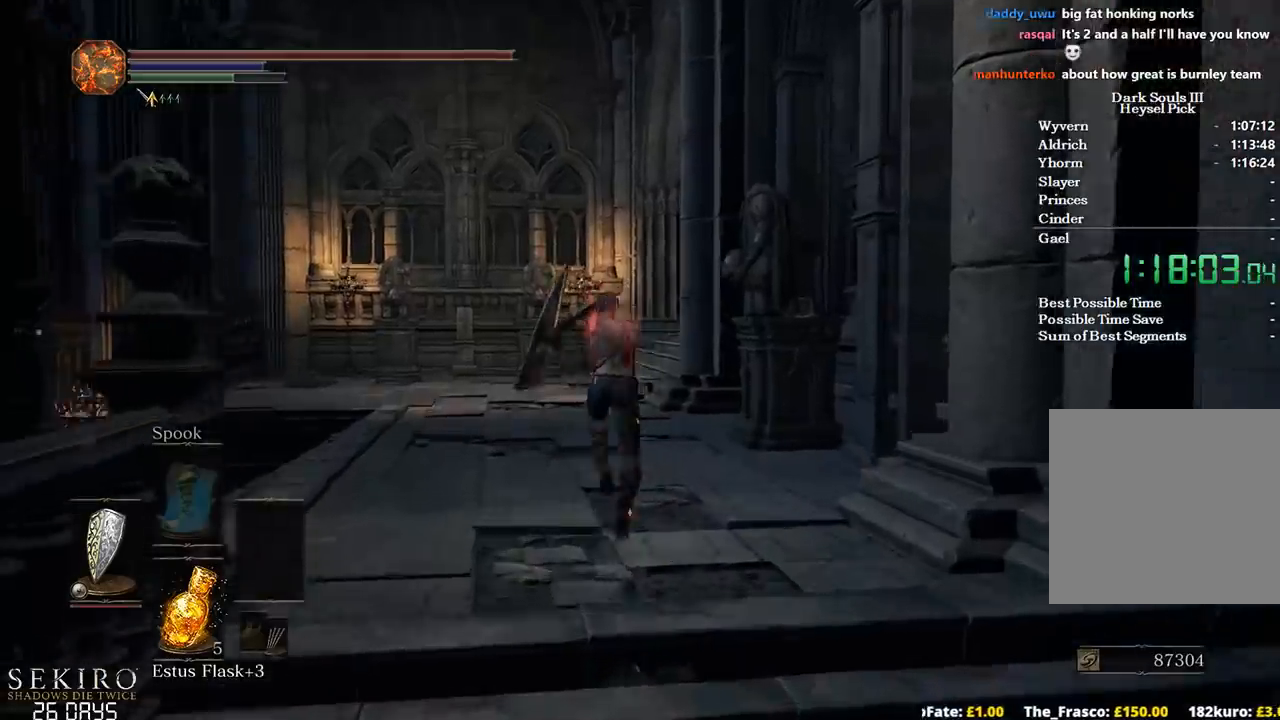
{"buttons": ["B"], "left_stick": "up", "right_stick": "down-right", "events": [[300, "right_stick", "down-right"]]}
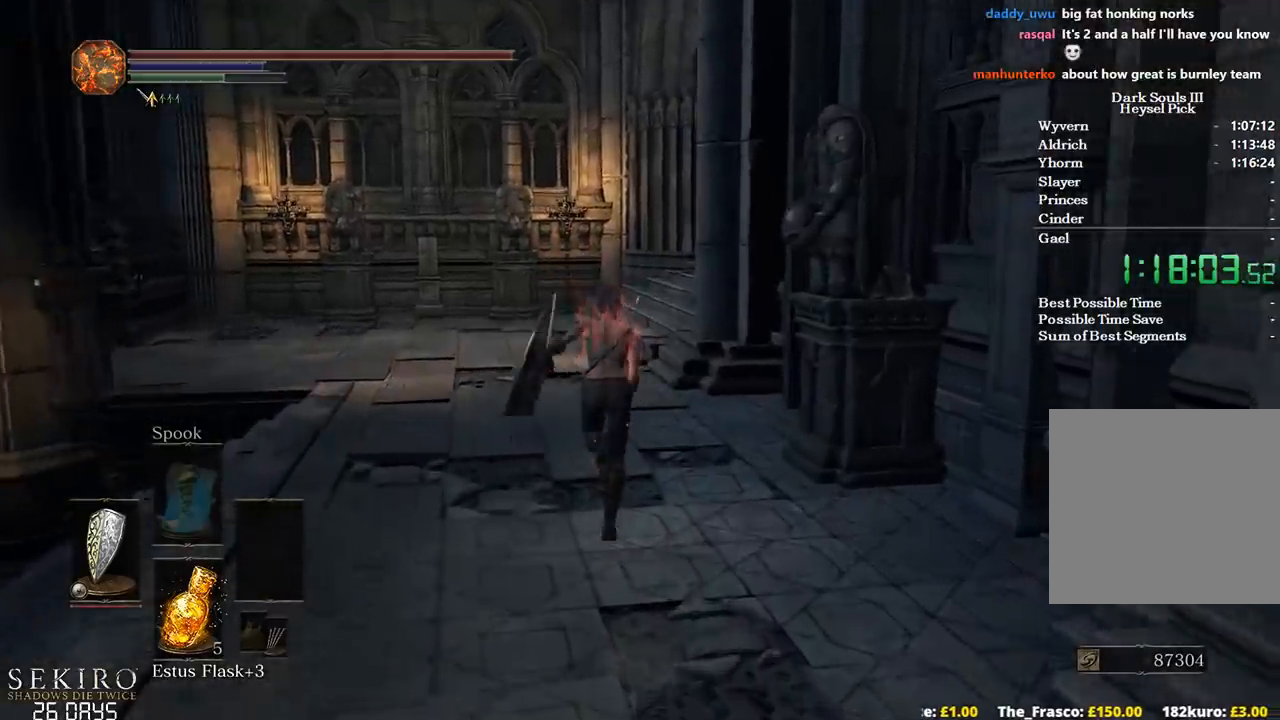
{"buttons": ["B"], "left_stick": "up", "right_stick": "center", "events": [[50, "right_stick", "center"], [167, "right_stick", "down-right"], [450, "right_stick", "center"]]}
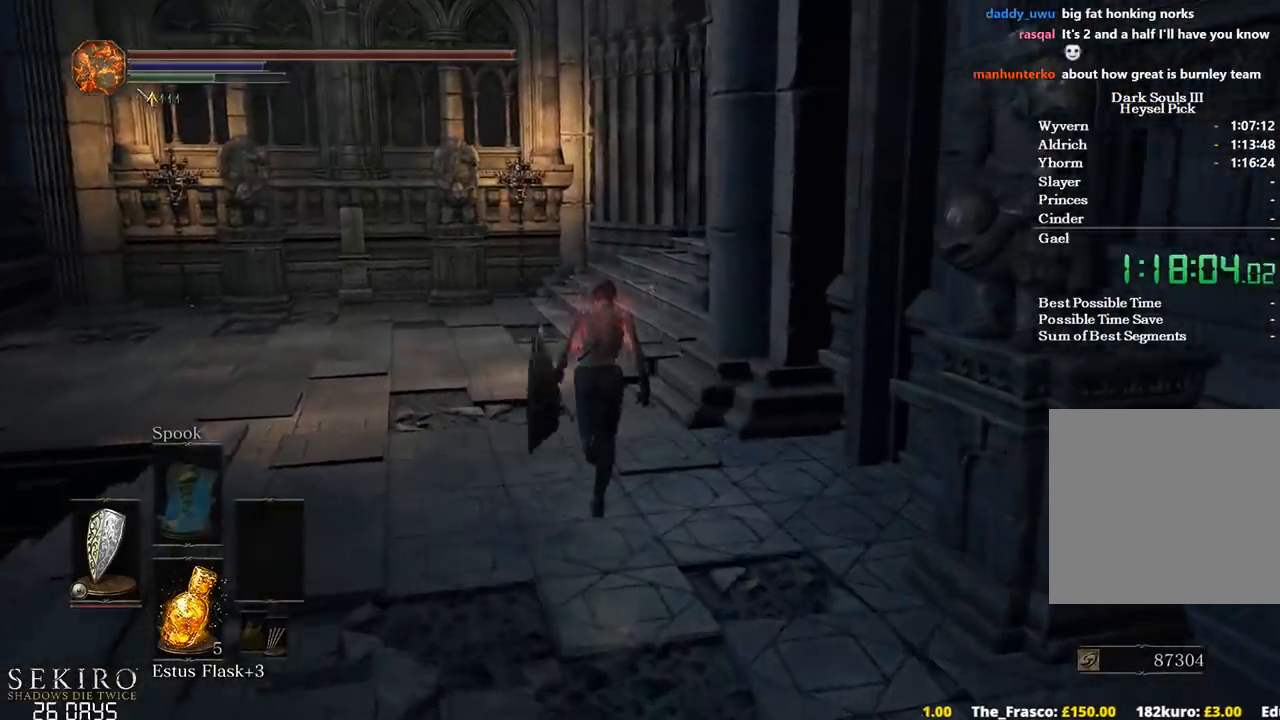
{"buttons": ["B"], "left_stick": "up", "right_stick": "right", "events": [[367, "right_stick", "right"]]}
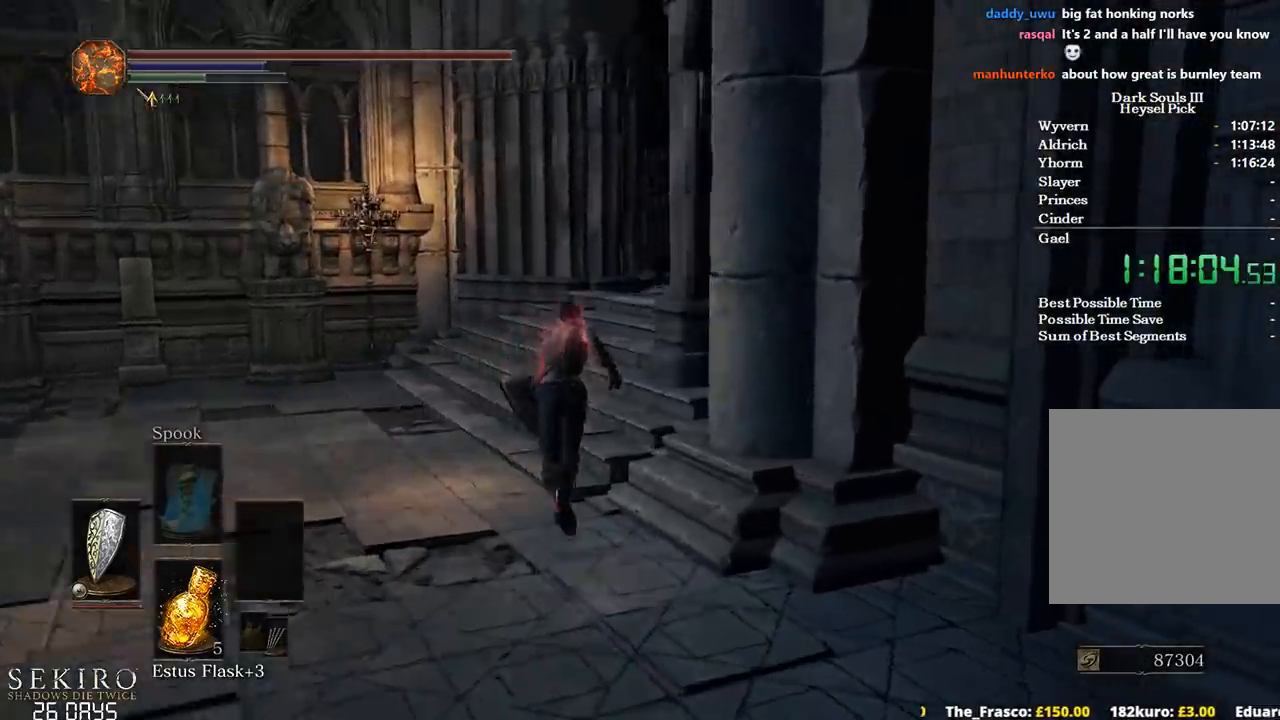
{"buttons": ["START"], "left_stick": "up", "right_stick": "right", "events": [[133, "right_stick", "center"], [233, "right_stick", "right"], [483, "B", "up"], [500, "START", "down"]]}
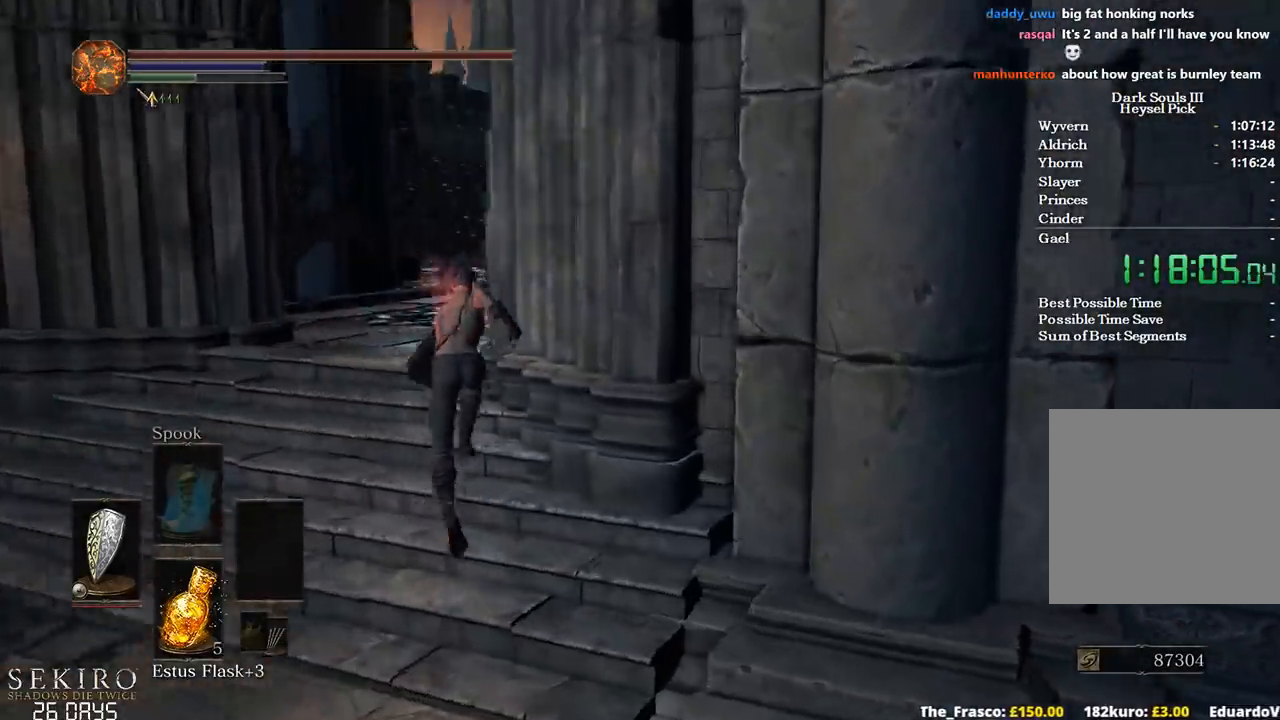
{"buttons": [], "left_stick": "up", "right_stick": "center", "events": [[67, "right_stick", "center"], [83, "START", "up"]]}
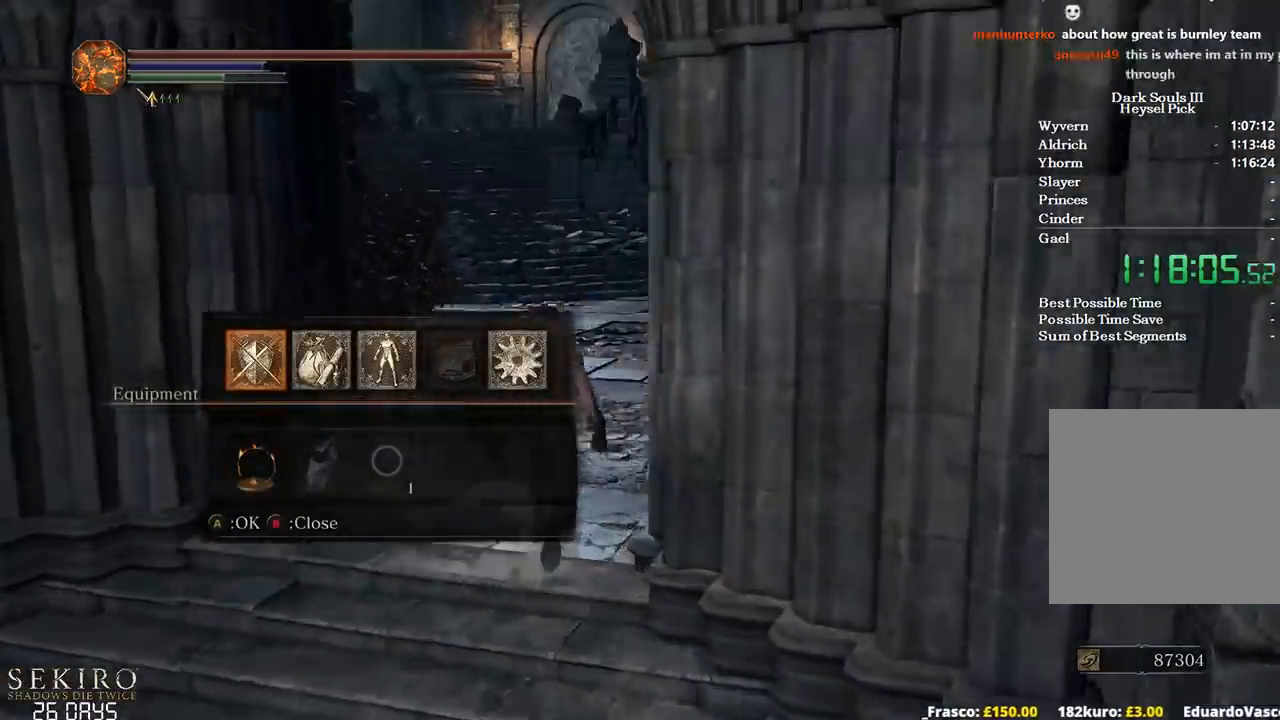
{"buttons": [], "left_stick": "up", "right_stick": "center", "events": []}
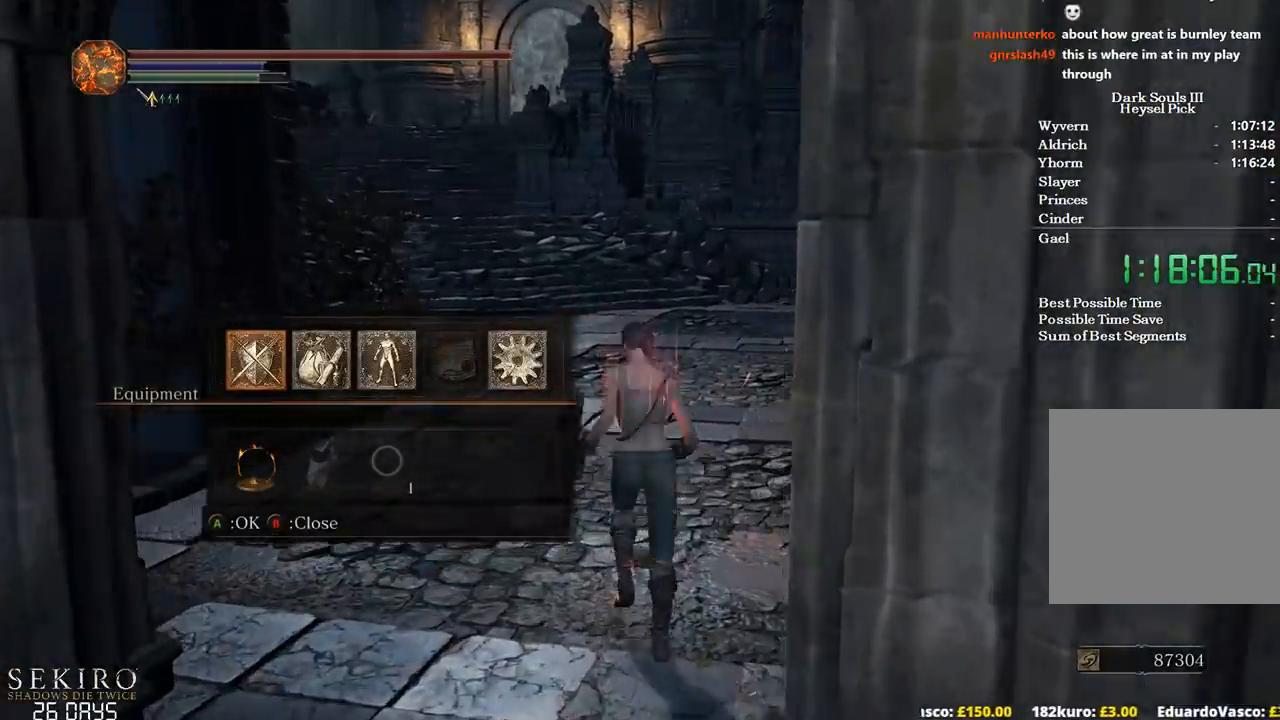
{"buttons": [], "left_stick": "up", "right_stick": "center", "events": []}
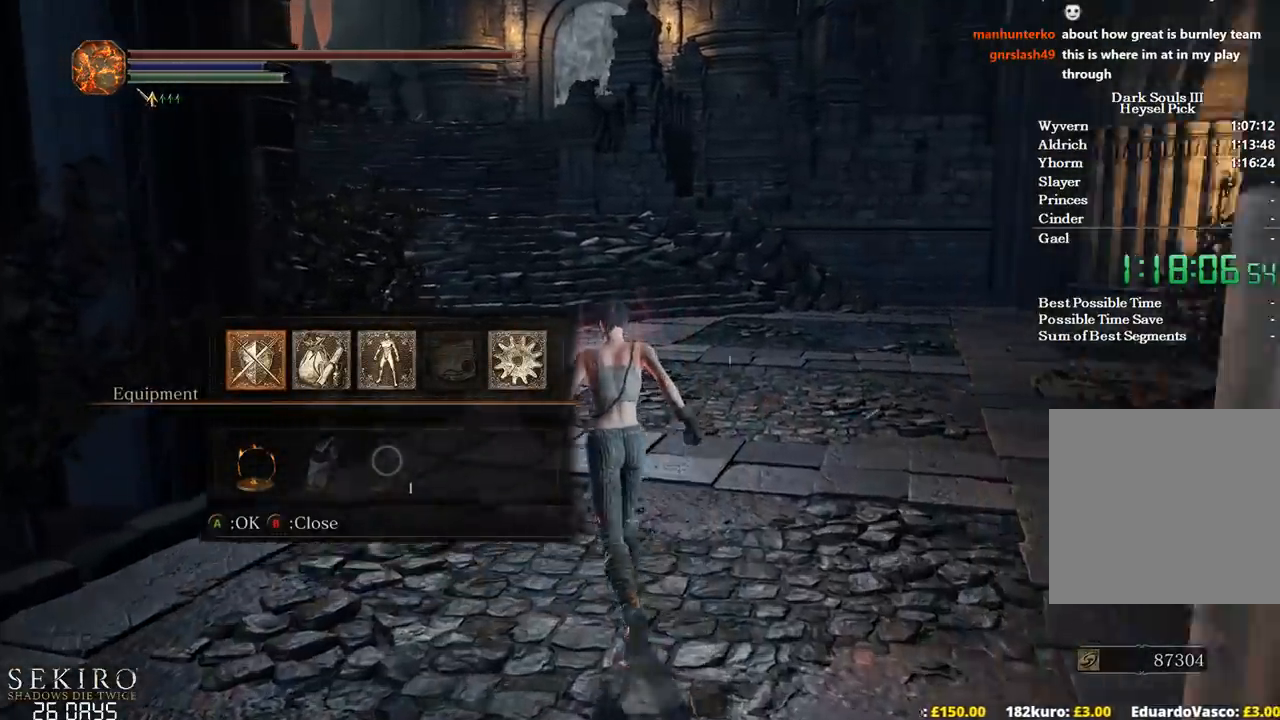
{"buttons": [], "left_stick": "up", "right_stick": "center", "events": []}
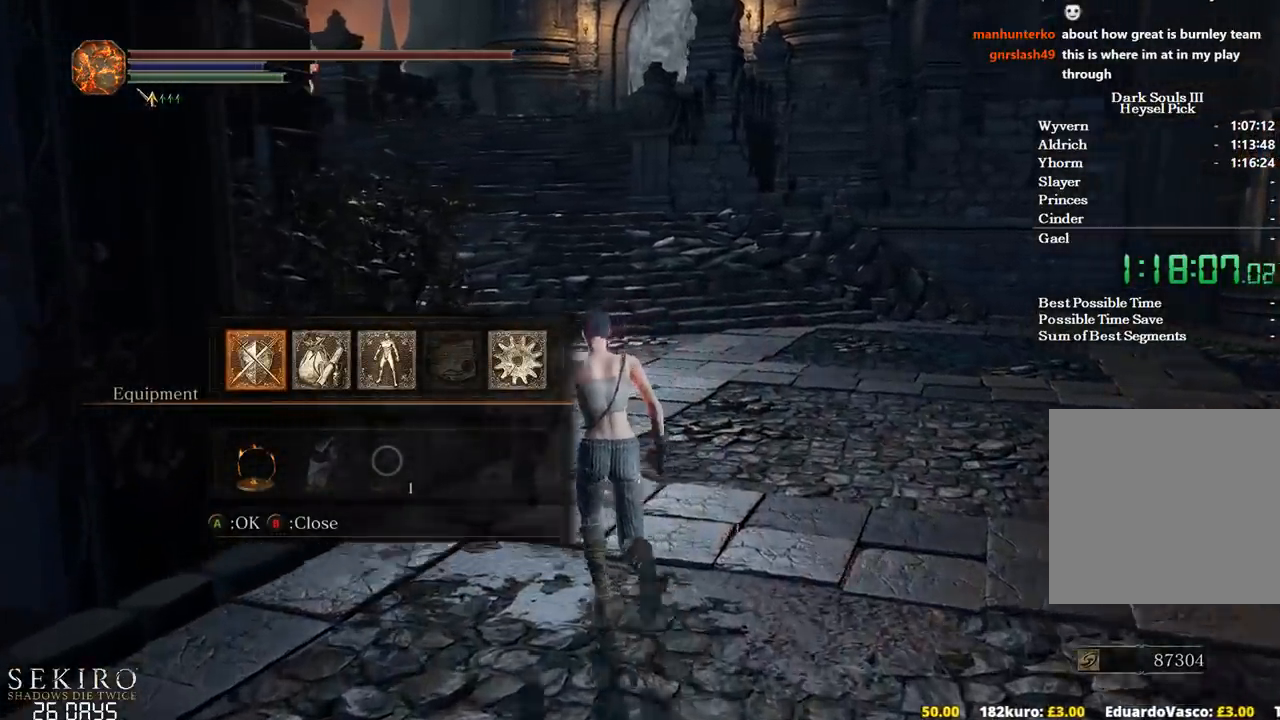
{"buttons": [], "left_stick": "up", "right_stick": "center", "events": []}
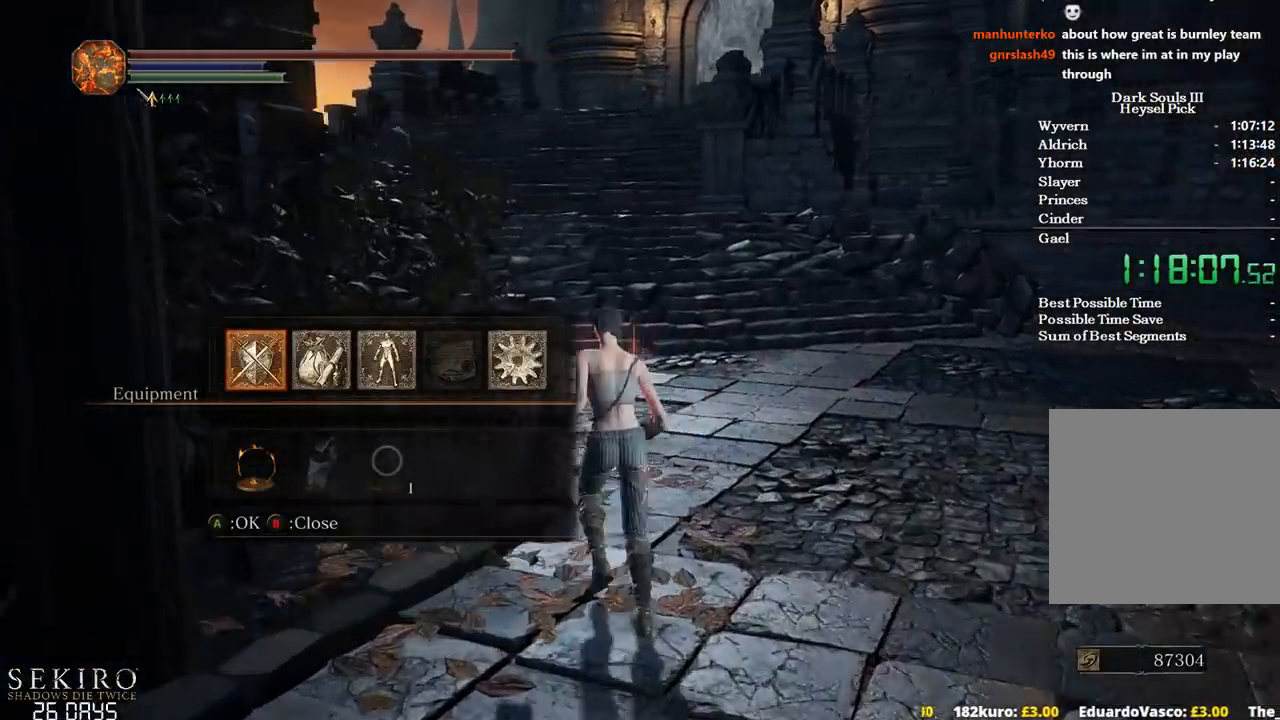
{"buttons": [], "left_stick": "up", "right_stick": "center", "events": []}
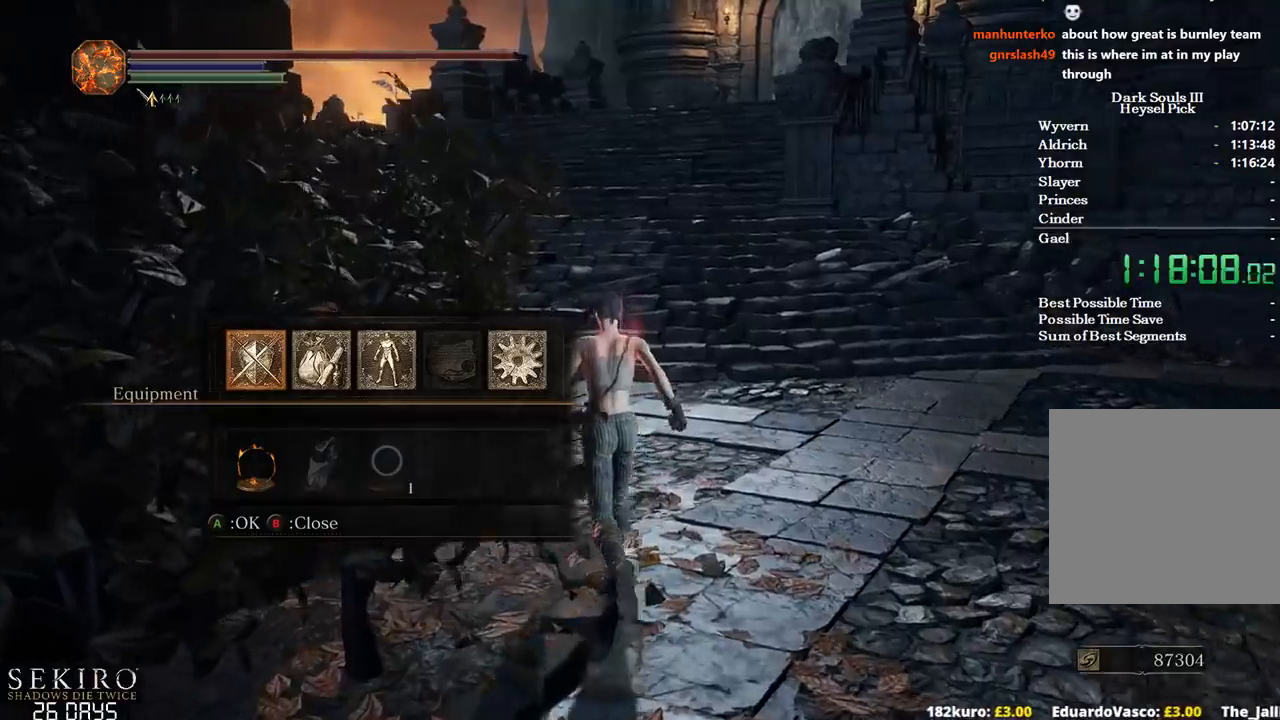
{"buttons": [], "left_stick": "up", "right_stick": "center", "events": []}
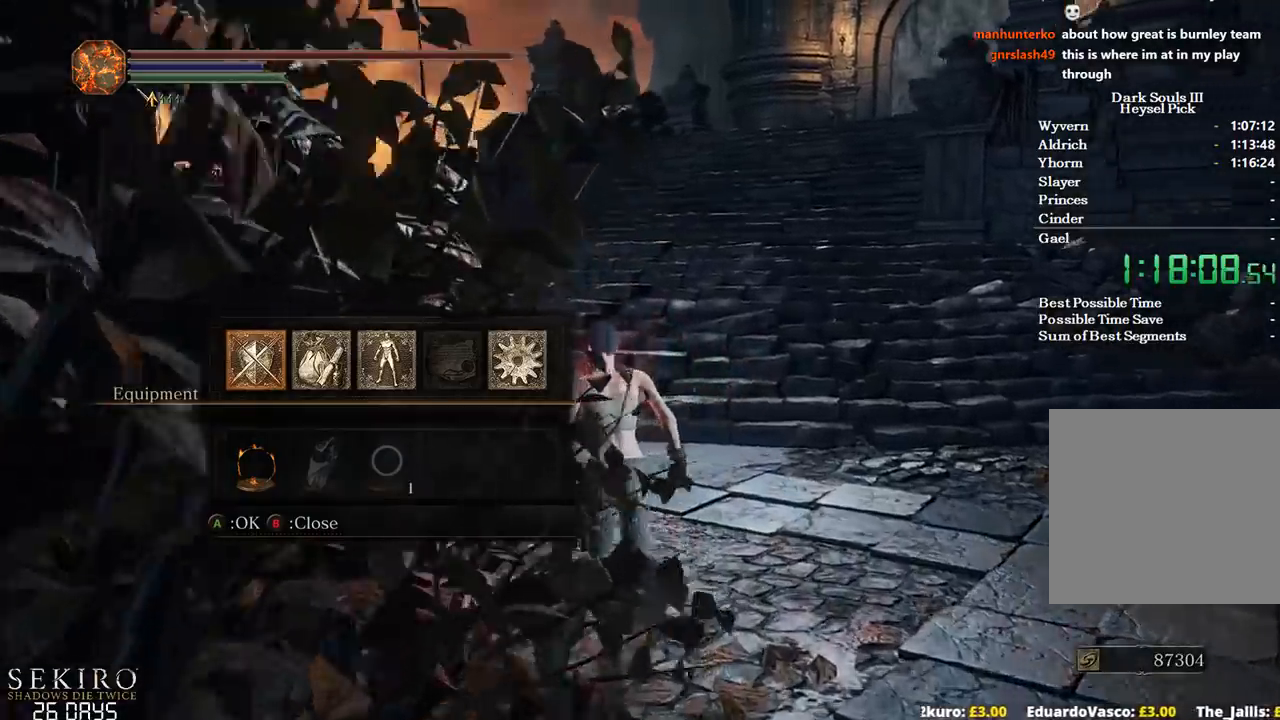
{"buttons": [], "left_stick": "up", "right_stick": "center", "events": []}
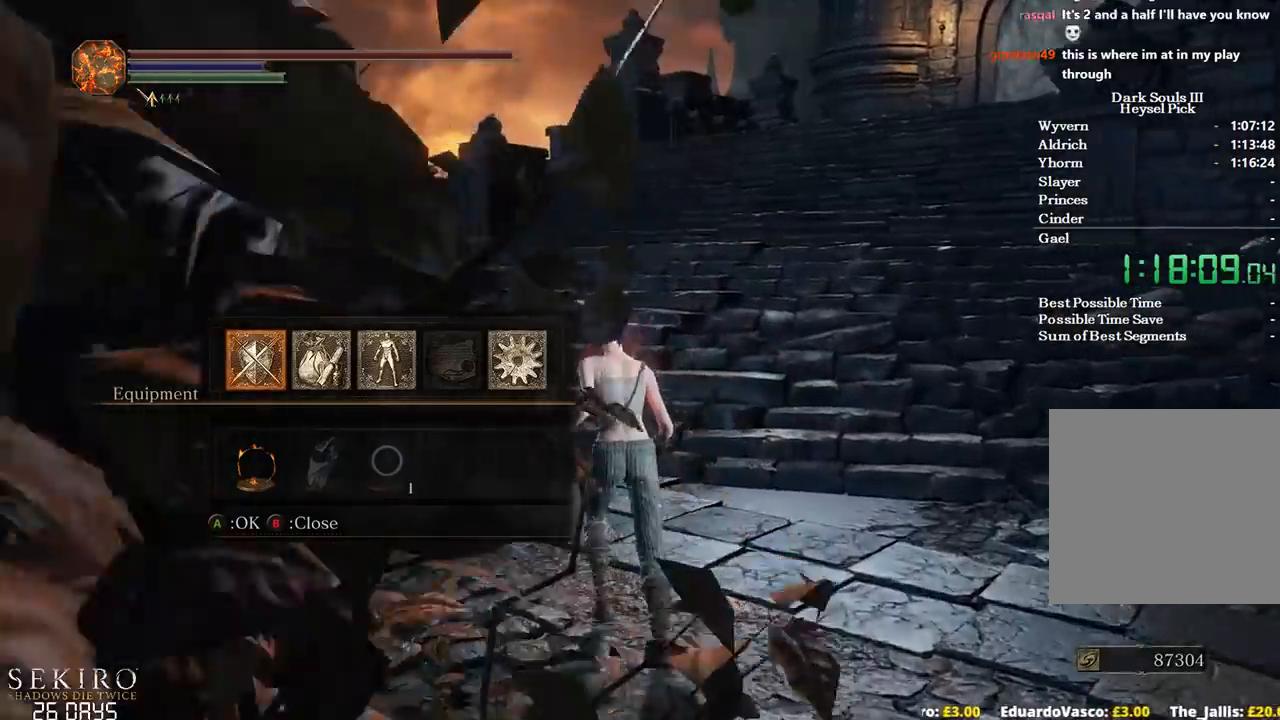
{"buttons": [], "left_stick": "up", "right_stick": "center", "events": []}
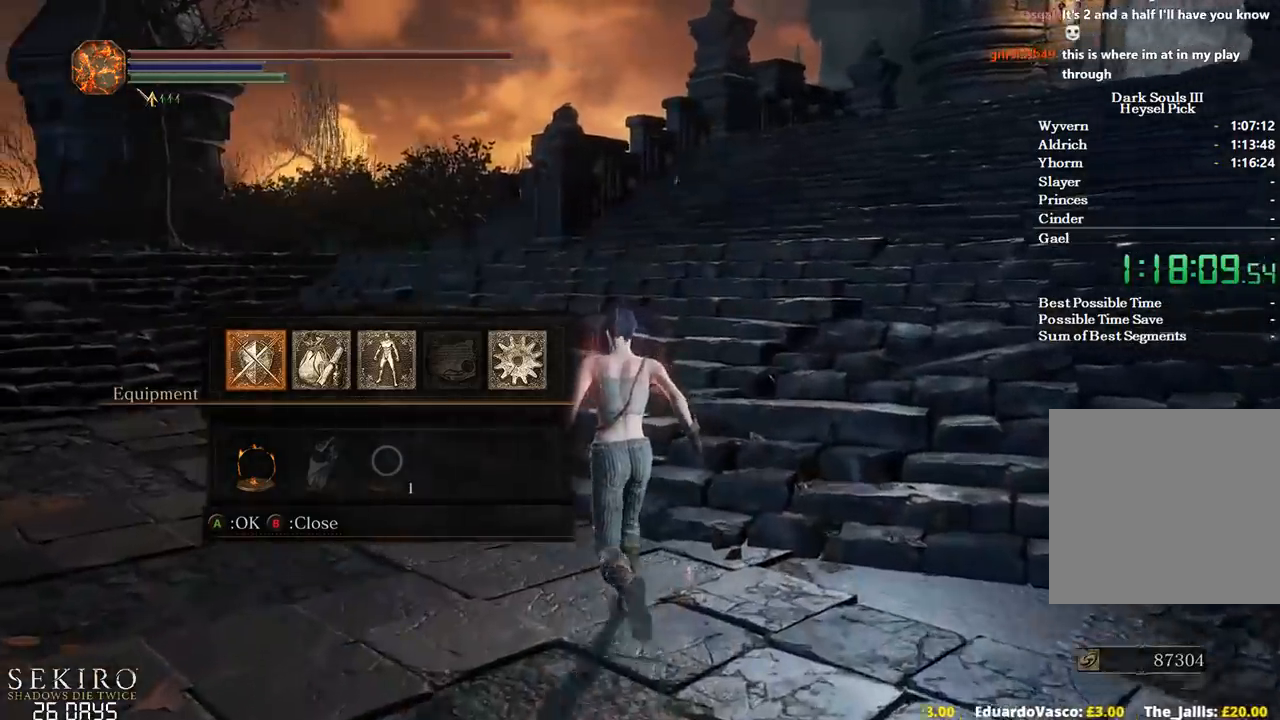
{"buttons": [], "left_stick": "up-right", "right_stick": "center", "events": [[67, "left_stick", "up-right"]]}
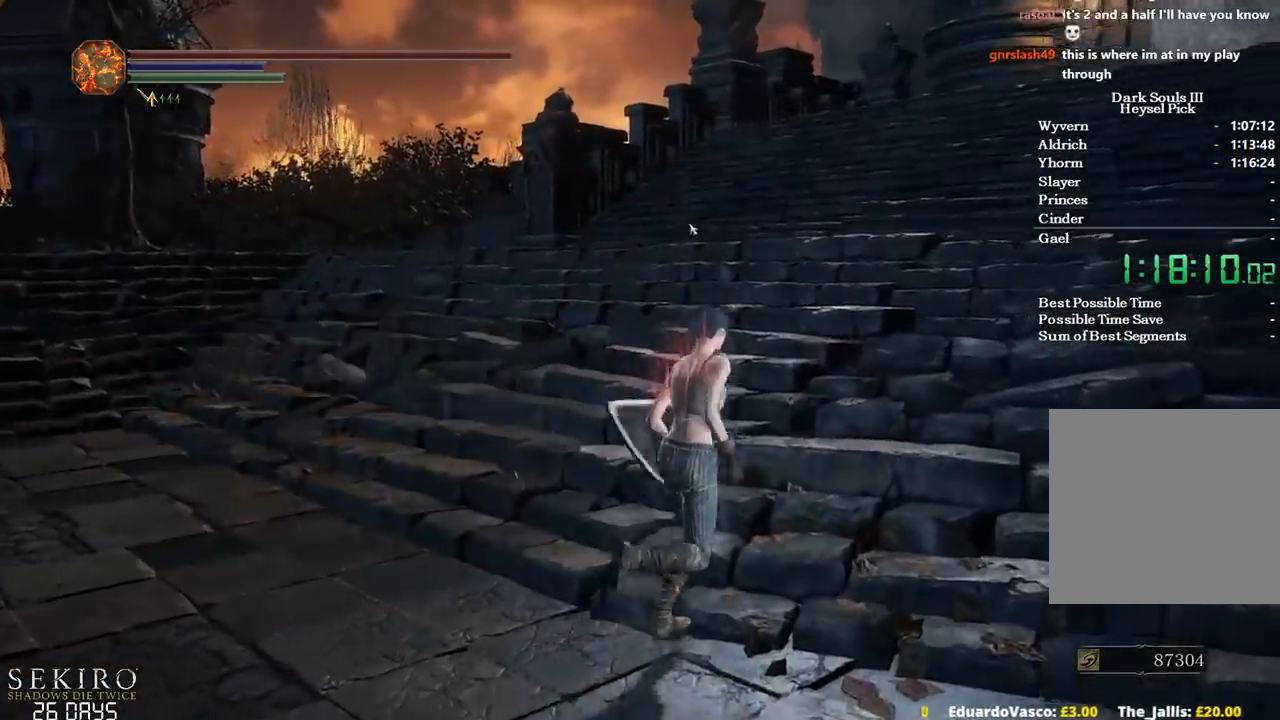
{"buttons": ["B"], "left_stick": "up", "right_stick": "center", "events": [[317, "B", "down"], [417, "left_stick", "up"]]}
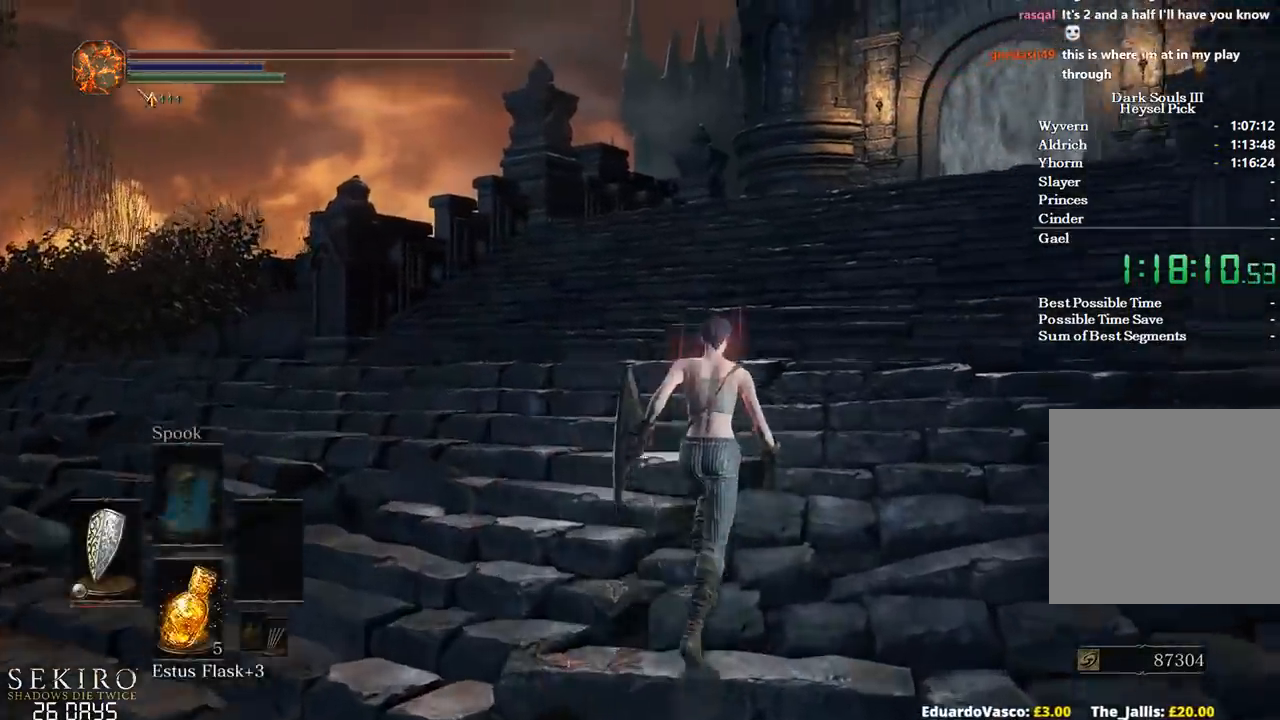
{"buttons": ["B"], "left_stick": "up", "right_stick": "center", "events": []}